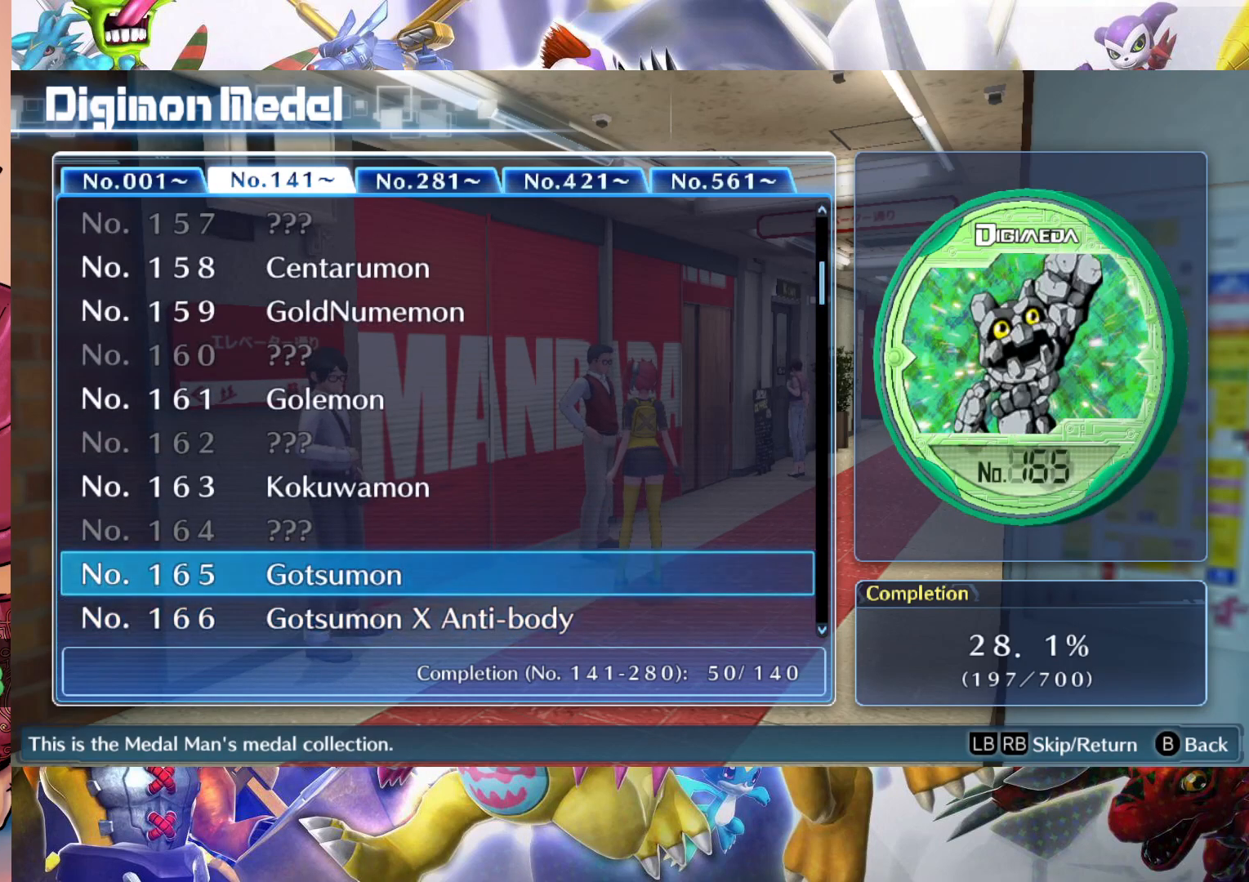
Gameplay with a controller (Nintendo layout); each line is a JSON object with the inputs held at the frame after it (dt_ms = milliseconds from this image to that frame). "events" lists button and stick changes between this image and that frame as [ms after this image, input, new state], when the widget could be followed in between. Not read: L3 R1 R3.
{"dt_ms": 500, "buttons": [], "left_stick": "center", "right_stick": "center", "events": [[450, "left_stick", "center"]]}
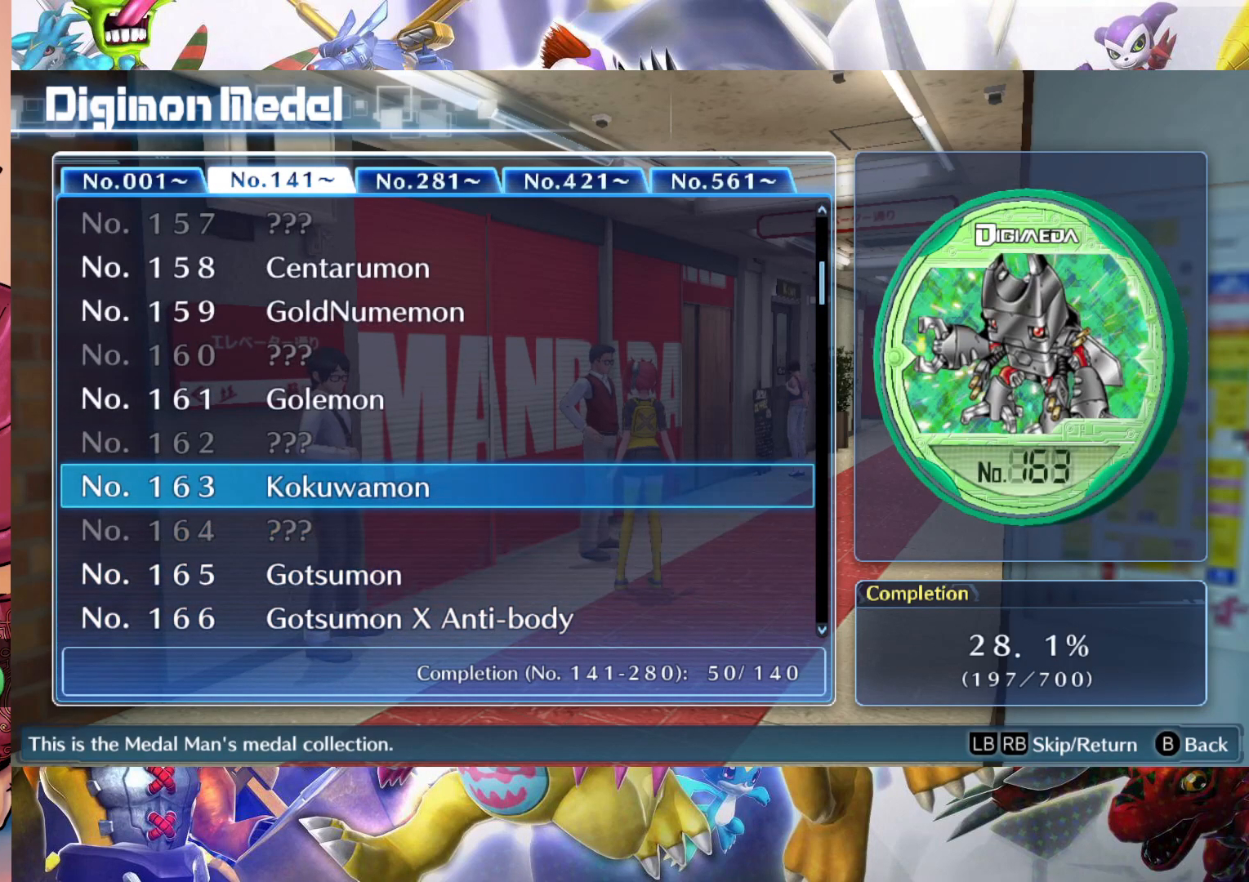
{"dt_ms": 500, "buttons": [], "left_stick": "center", "right_stick": "center", "events": []}
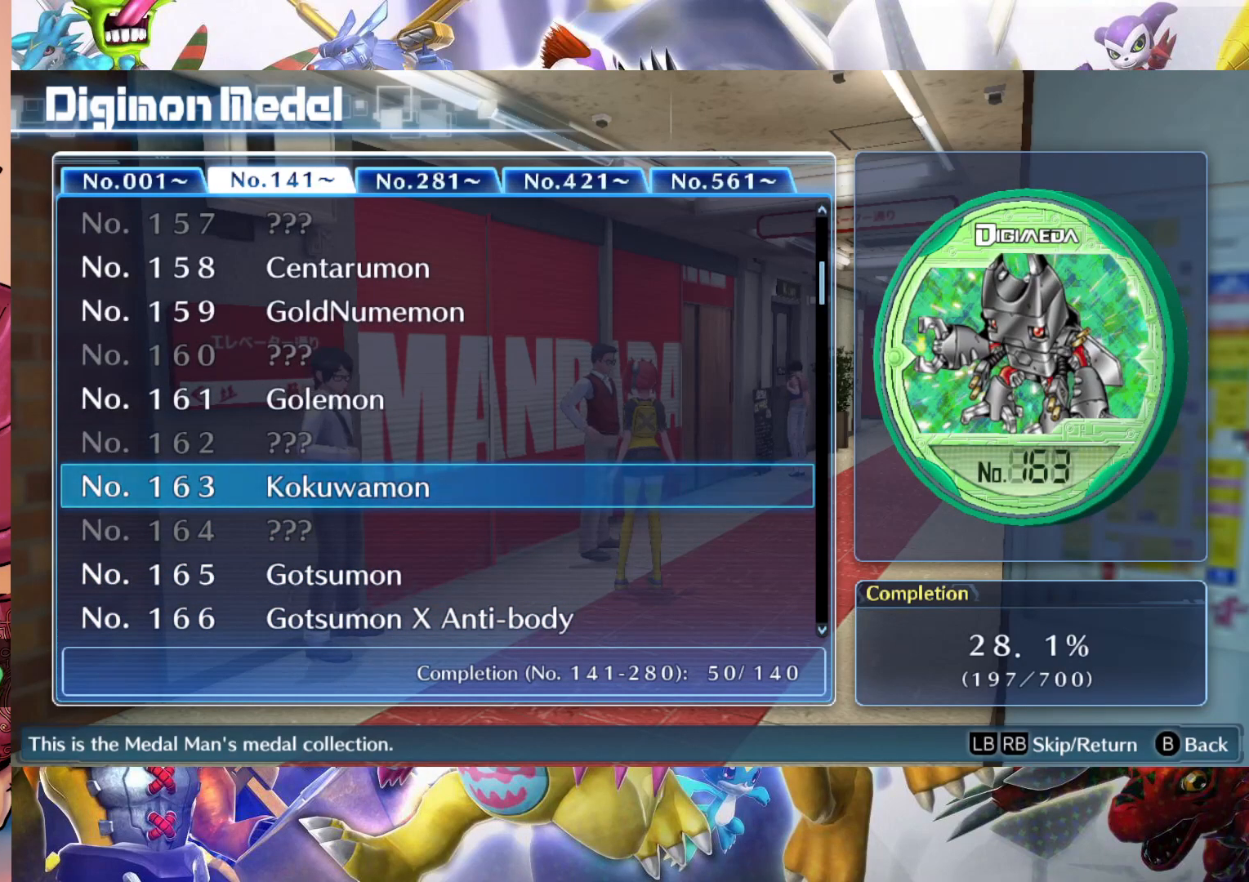
{"dt_ms": 1000, "buttons": [], "left_stick": "center", "right_stick": "center", "events": [[400, "left_stick", "down"], [500, "left_stick", "center"], [633, "left_stick", "down"], [733, "left_stick", "center"]]}
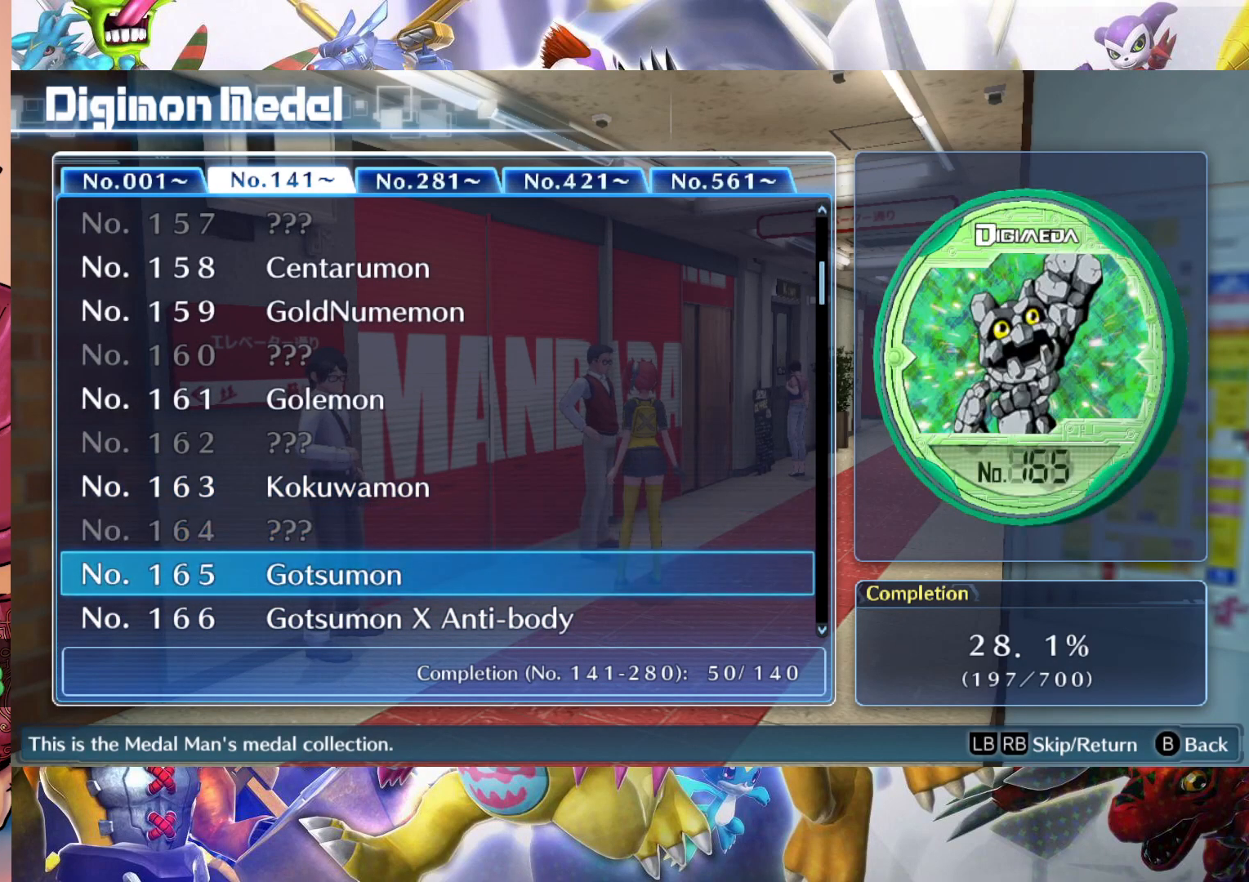
{"dt_ms": 500, "buttons": [], "left_stick": "center", "right_stick": "center", "events": []}
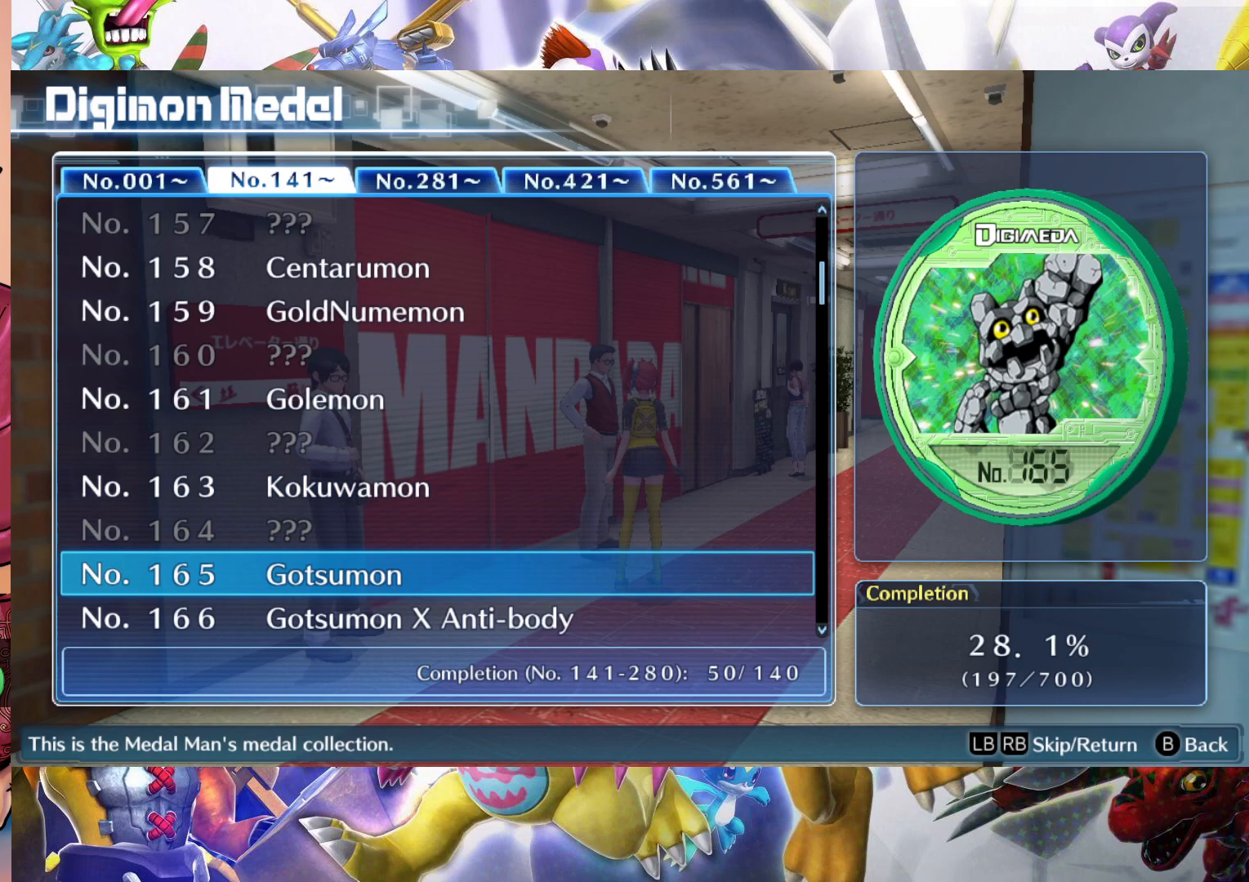
{"dt_ms": 500, "buttons": [], "left_stick": "center", "right_stick": "center", "events": [[317, "left_stick", "down"], [467, "left_stick", "center"]]}
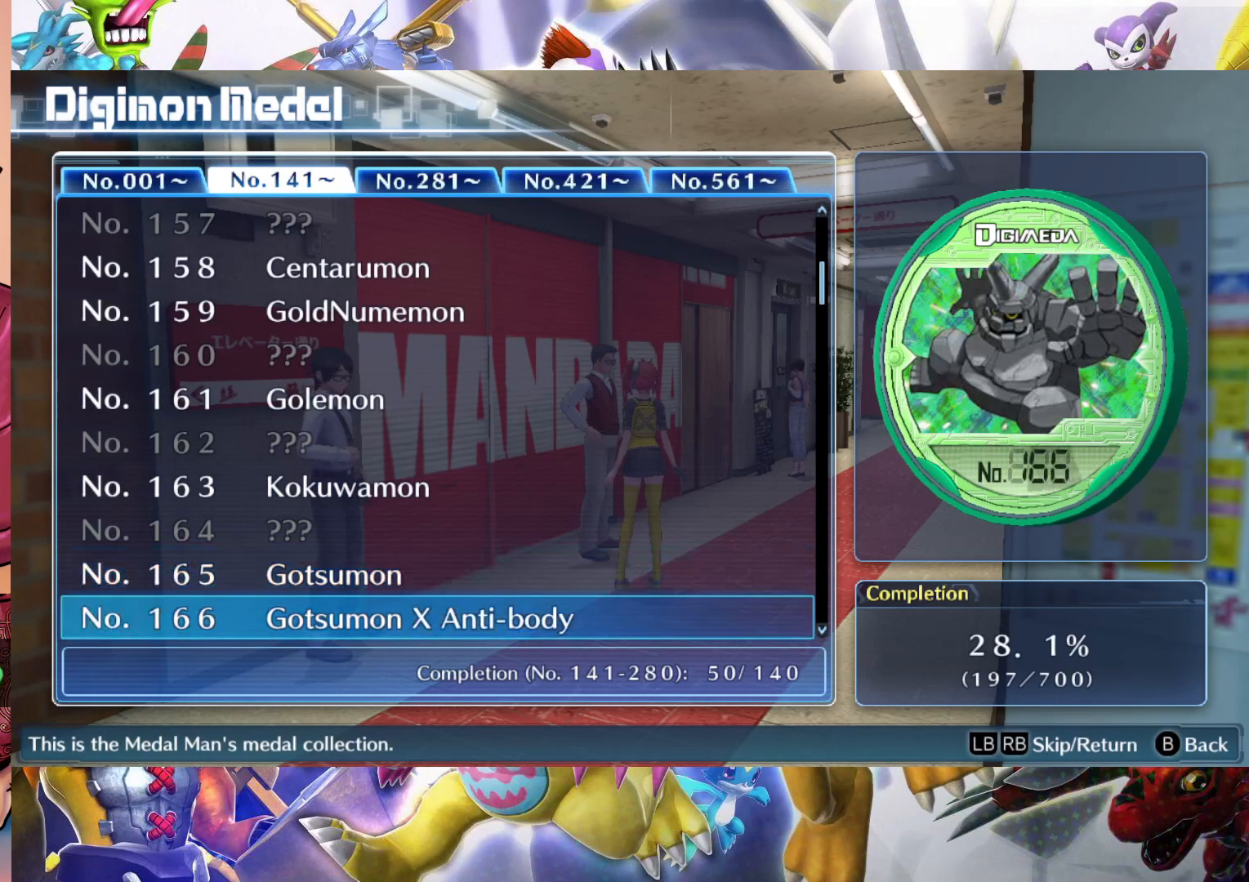
{"dt_ms": 500, "buttons": [], "left_stick": "center", "right_stick": "center", "events": []}
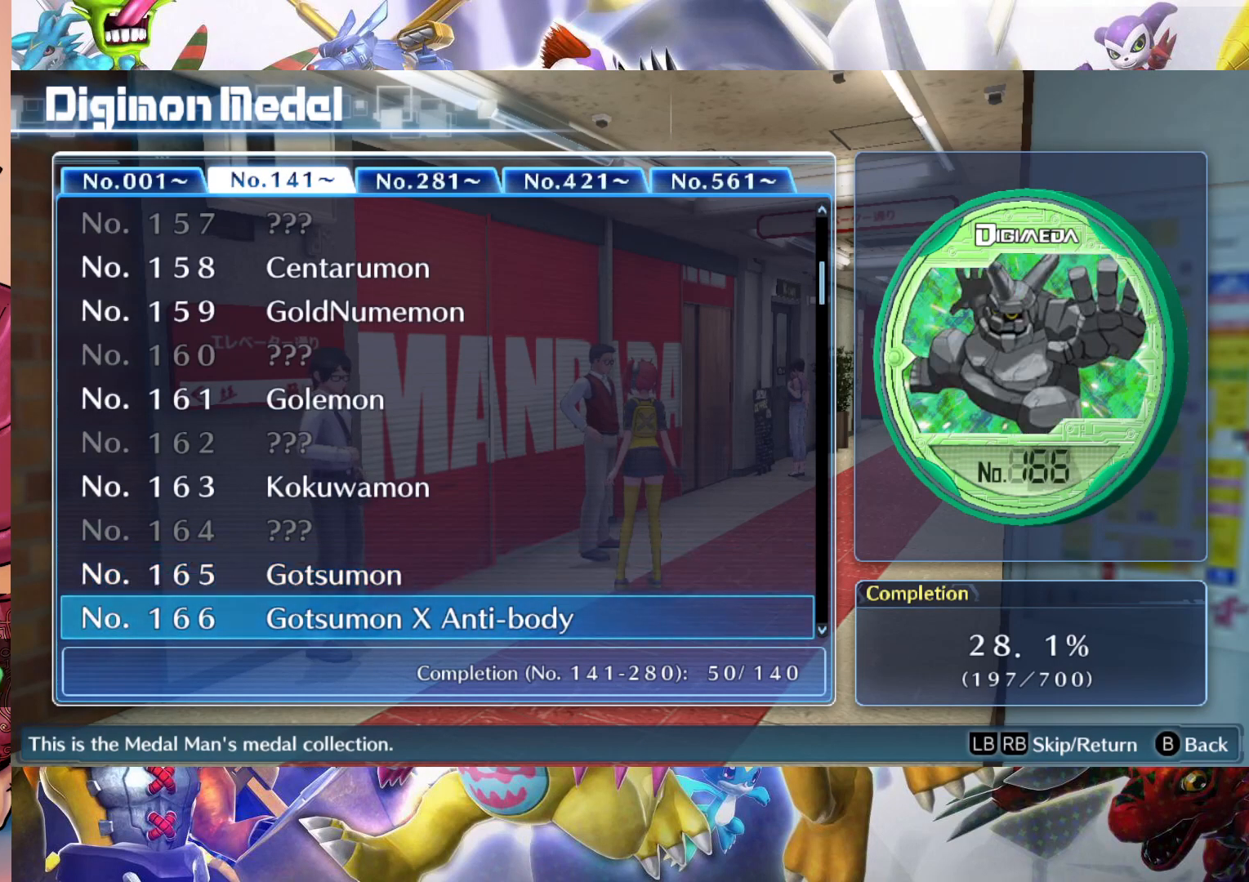
{"dt_ms": 500, "buttons": [], "left_stick": "center", "right_stick": "center", "events": []}
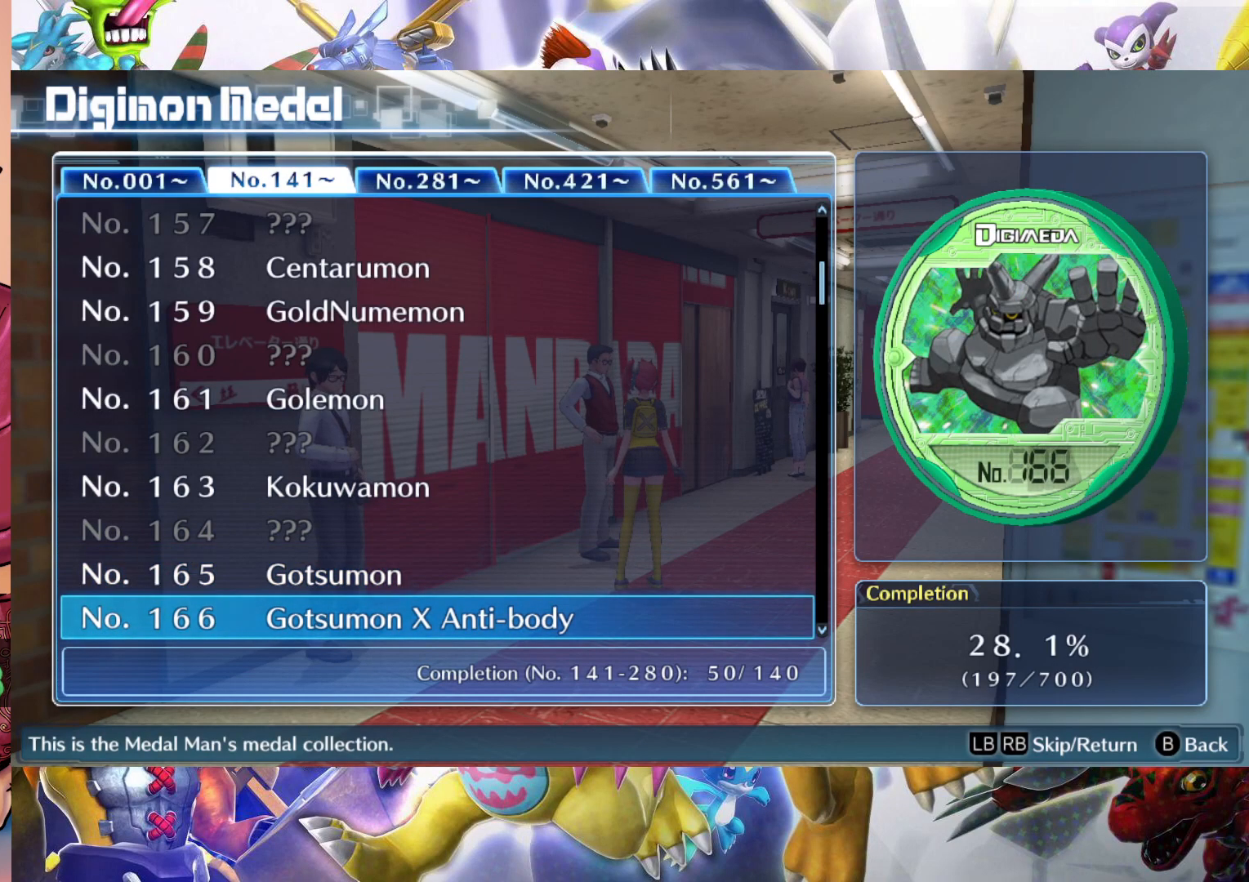
{"dt_ms": 500, "buttons": [], "left_stick": "center", "right_stick": "center", "events": []}
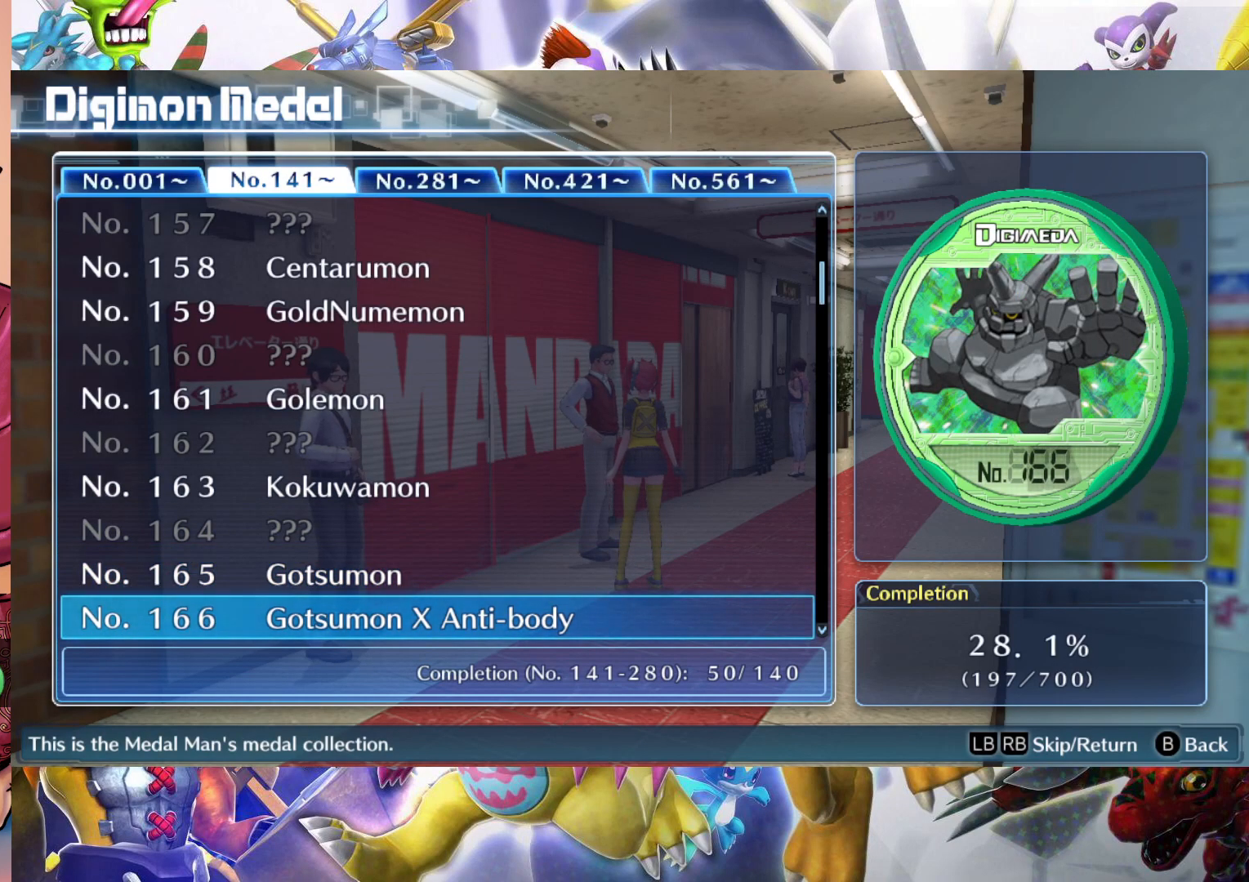
{"dt_ms": 500, "buttons": [], "left_stick": "center", "right_stick": "center", "events": []}
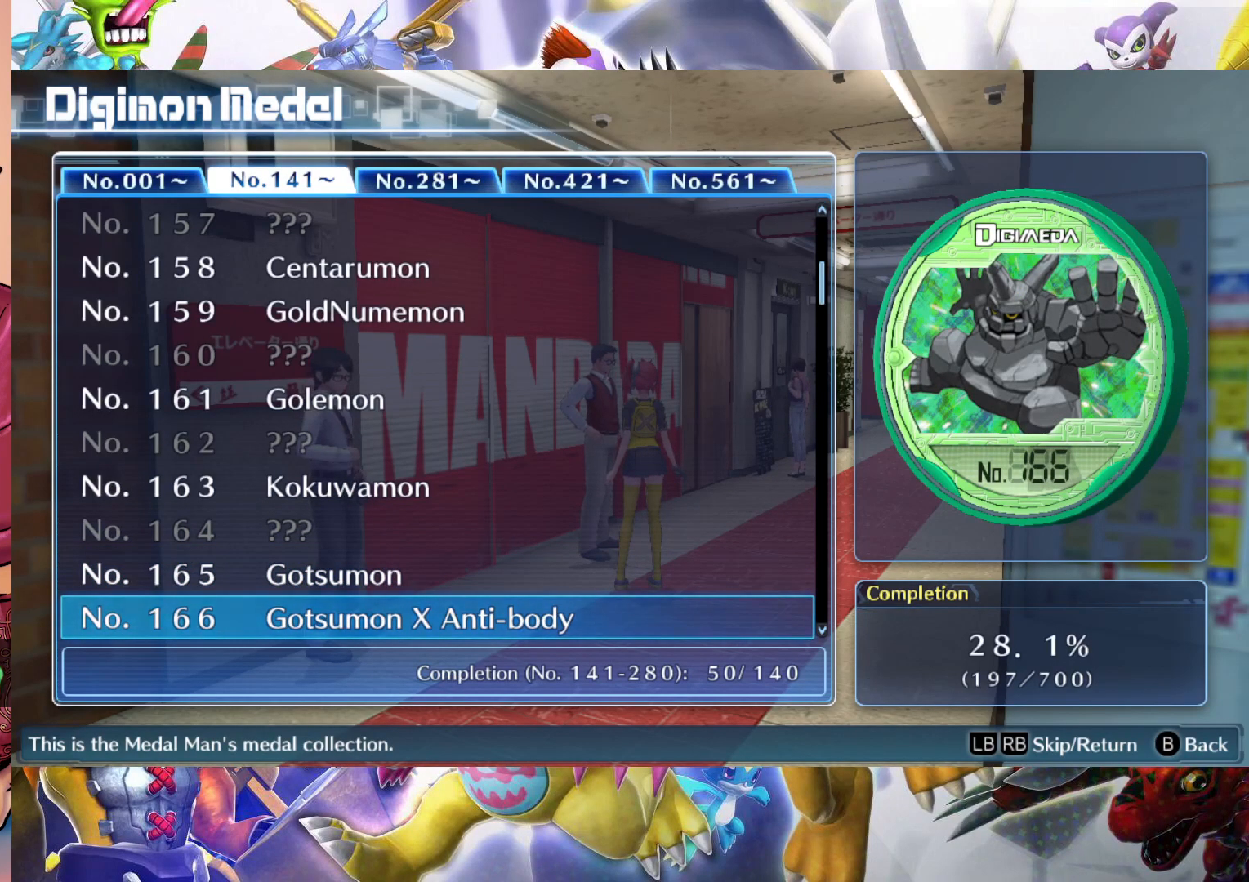
{"dt_ms": 500, "buttons": [], "left_stick": "center", "right_stick": "center", "events": []}
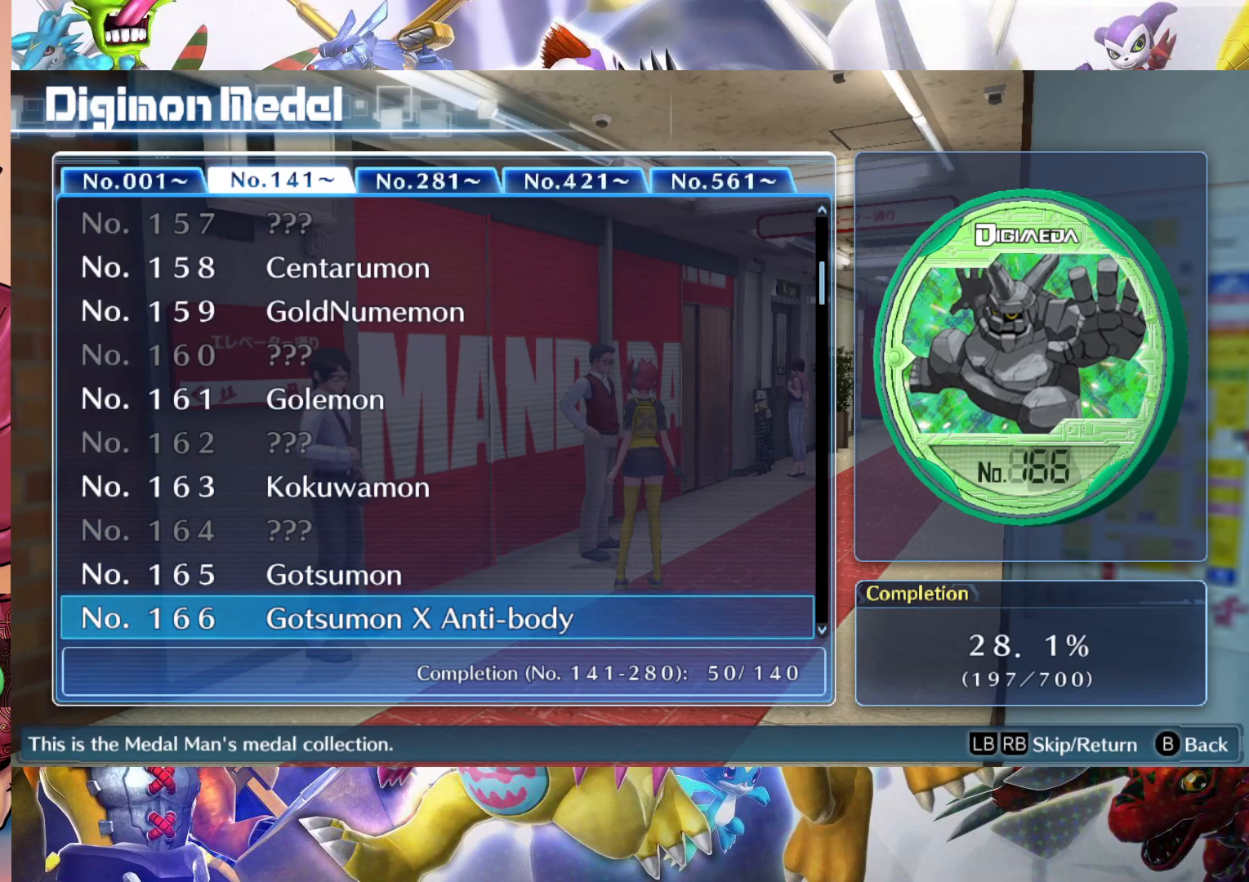
{"dt_ms": 500, "buttons": [], "left_stick": "center", "right_stick": "center", "events": []}
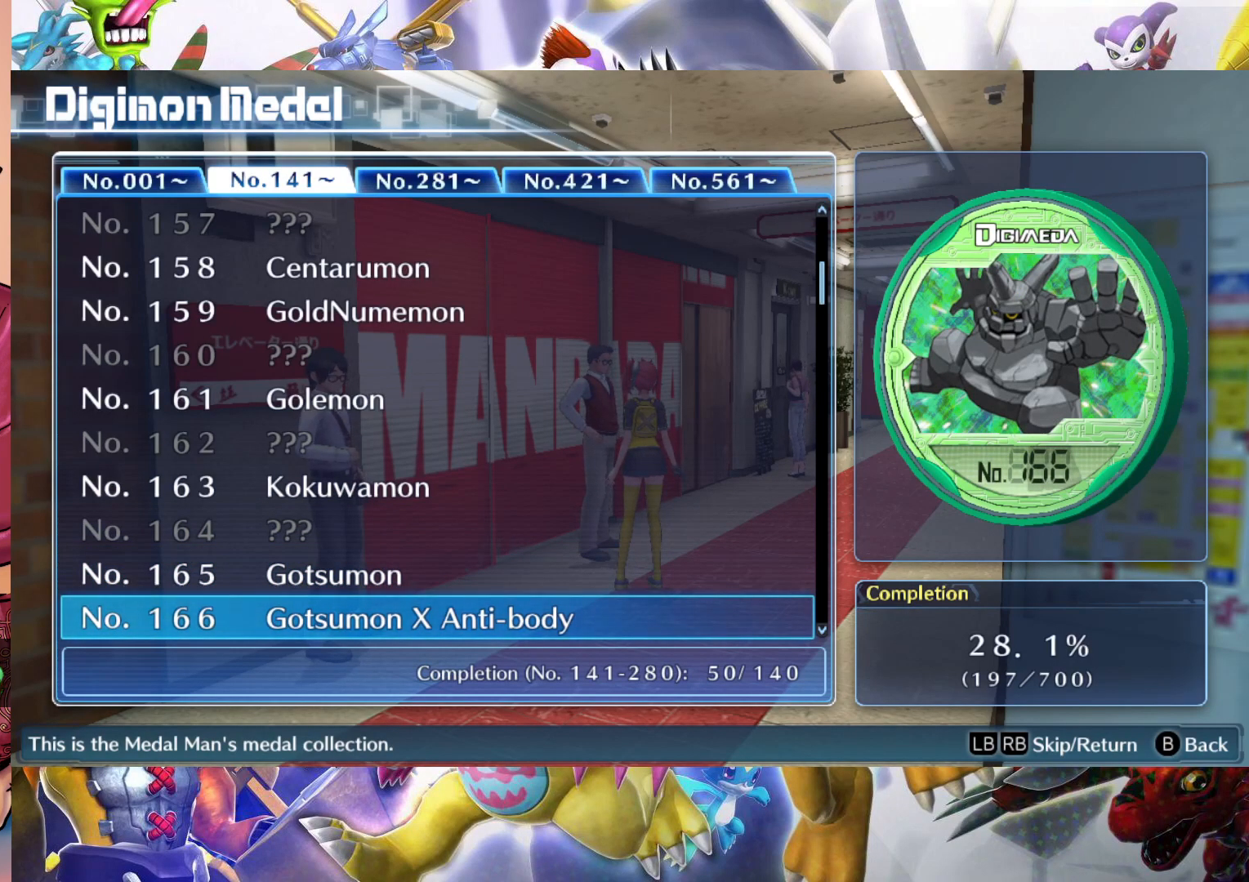
{"dt_ms": 500, "buttons": [], "left_stick": "down", "right_stick": "center", "events": [[50, "left_stick", "up"], [183, "left_stick", "center"], [400, "left_stick", "down"]]}
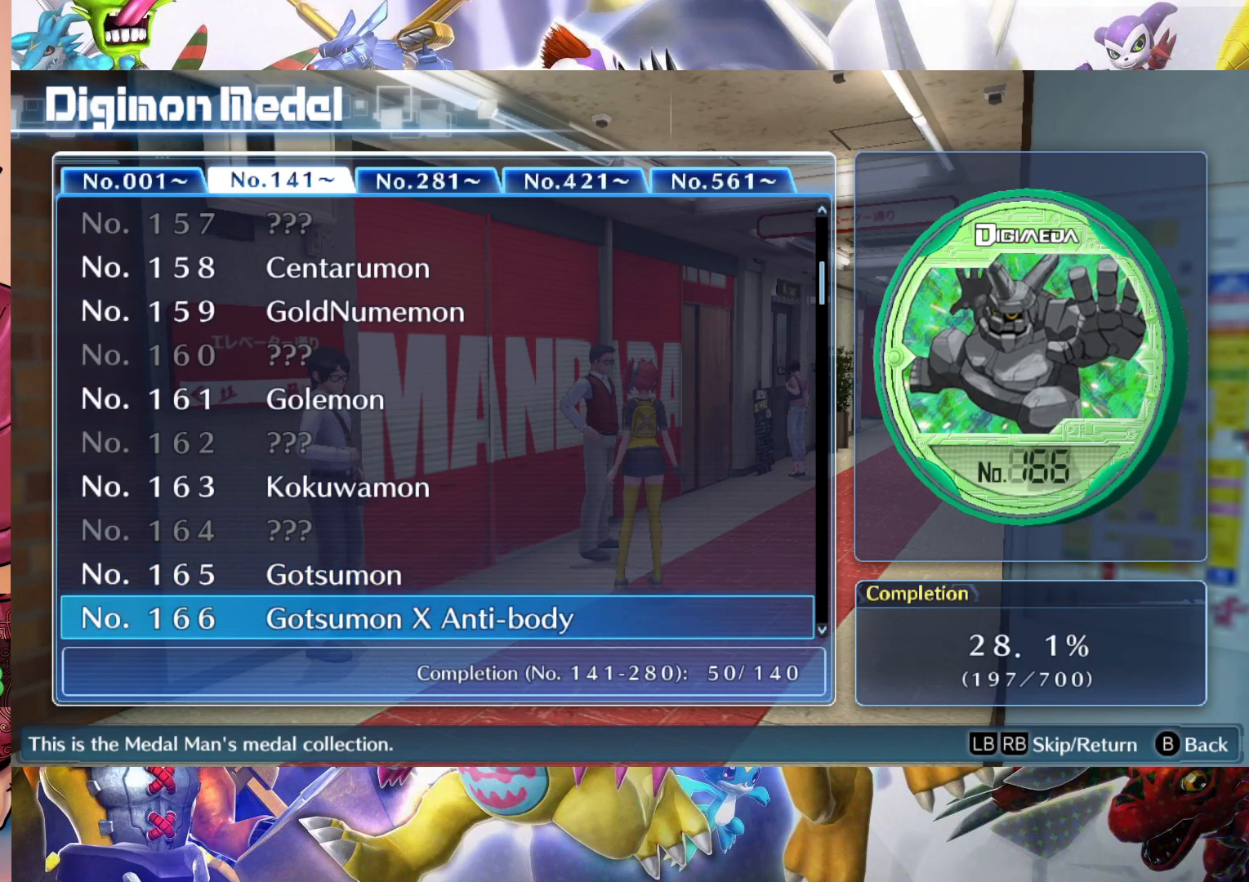
{"dt_ms": 500, "buttons": [], "left_stick": "center", "right_stick": "center", "events": [[67, "left_stick", "center"], [333, "left_stick", "up"], [467, "left_stick", "center"]]}
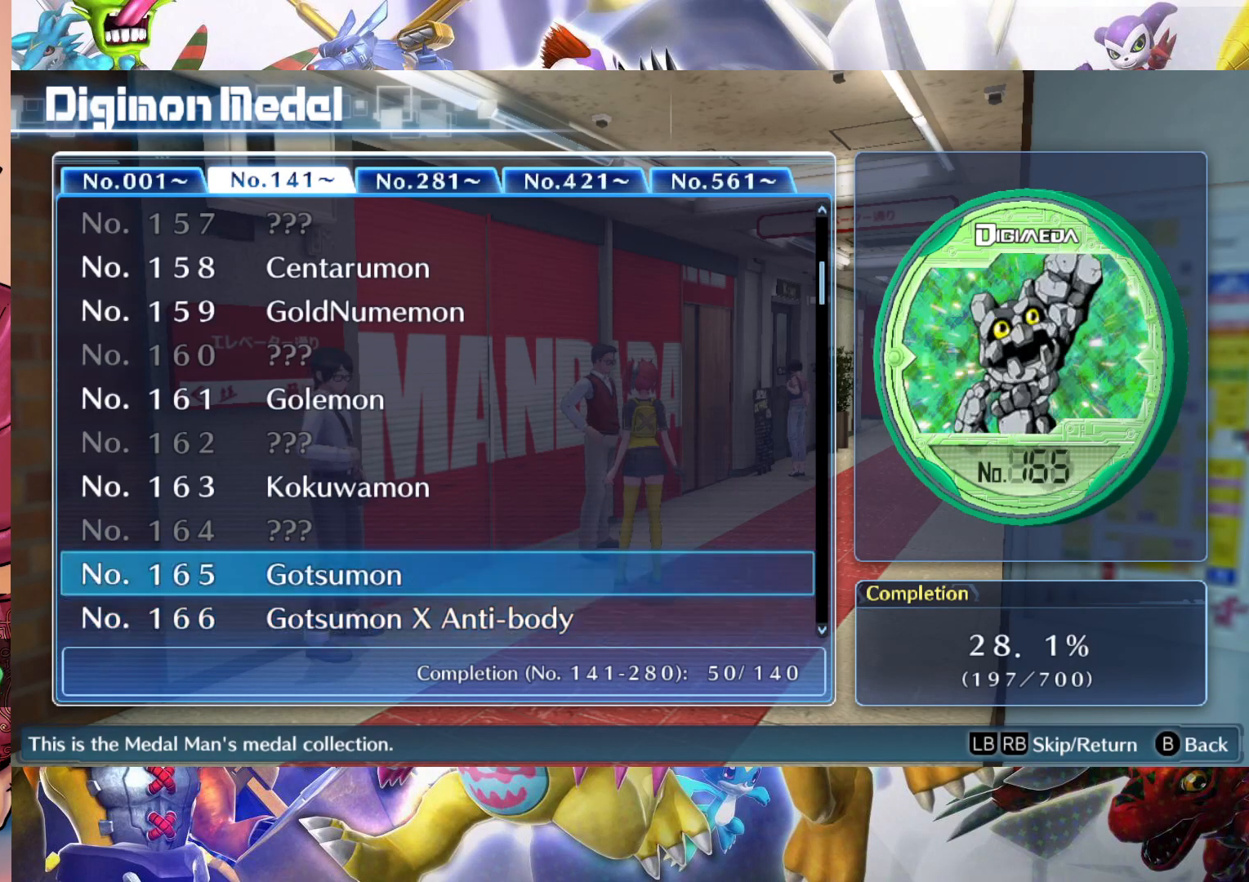
{"dt_ms": 500, "buttons": [], "left_stick": "up", "right_stick": "center", "events": [[67, "left_stick", "down"], [200, "left_stick", "center"], [400, "left_stick", "up"]]}
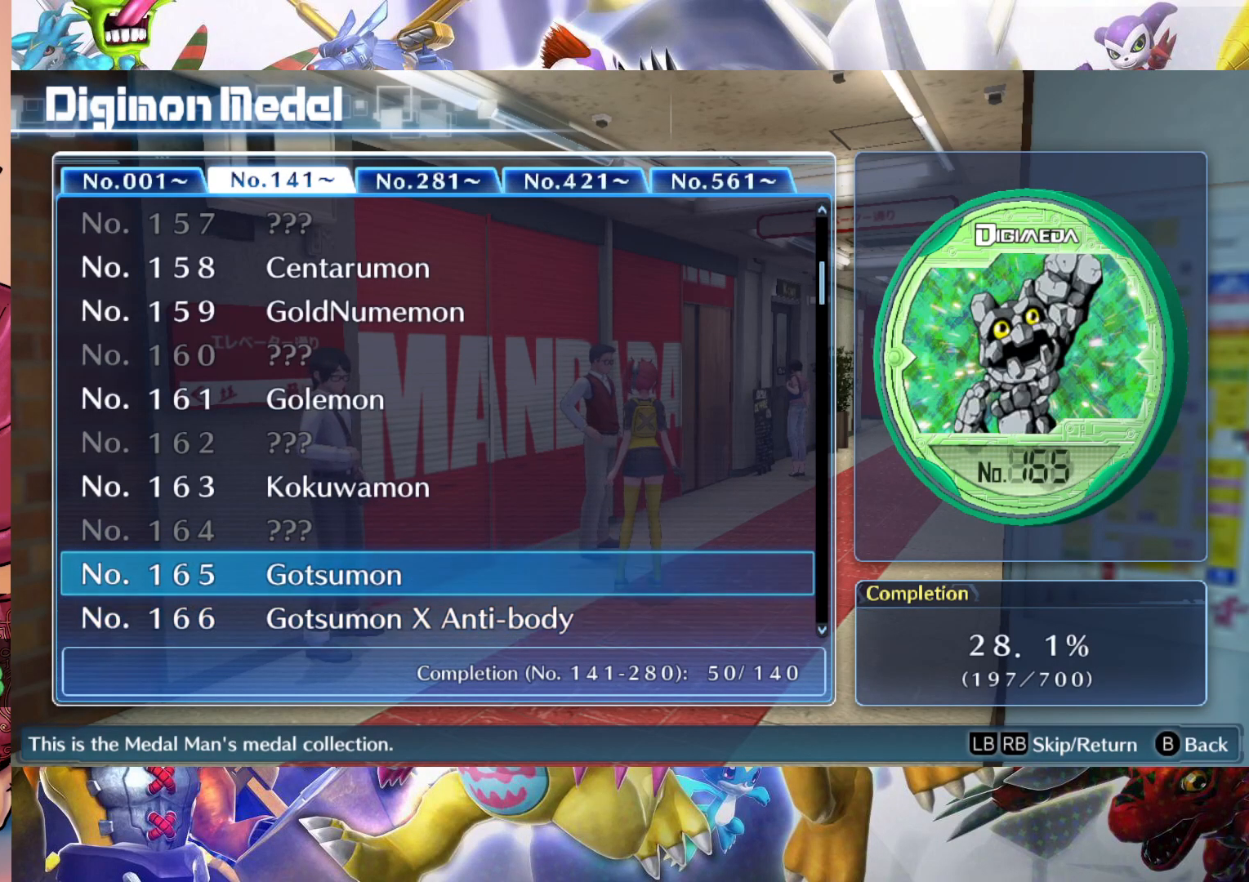
{"dt_ms": 500, "buttons": [], "left_stick": "up", "right_stick": "center", "events": [[83, "left_stick", "center"], [150, "left_stick", "down"], [283, "left_stick", "center"], [400, "left_stick", "up"]]}
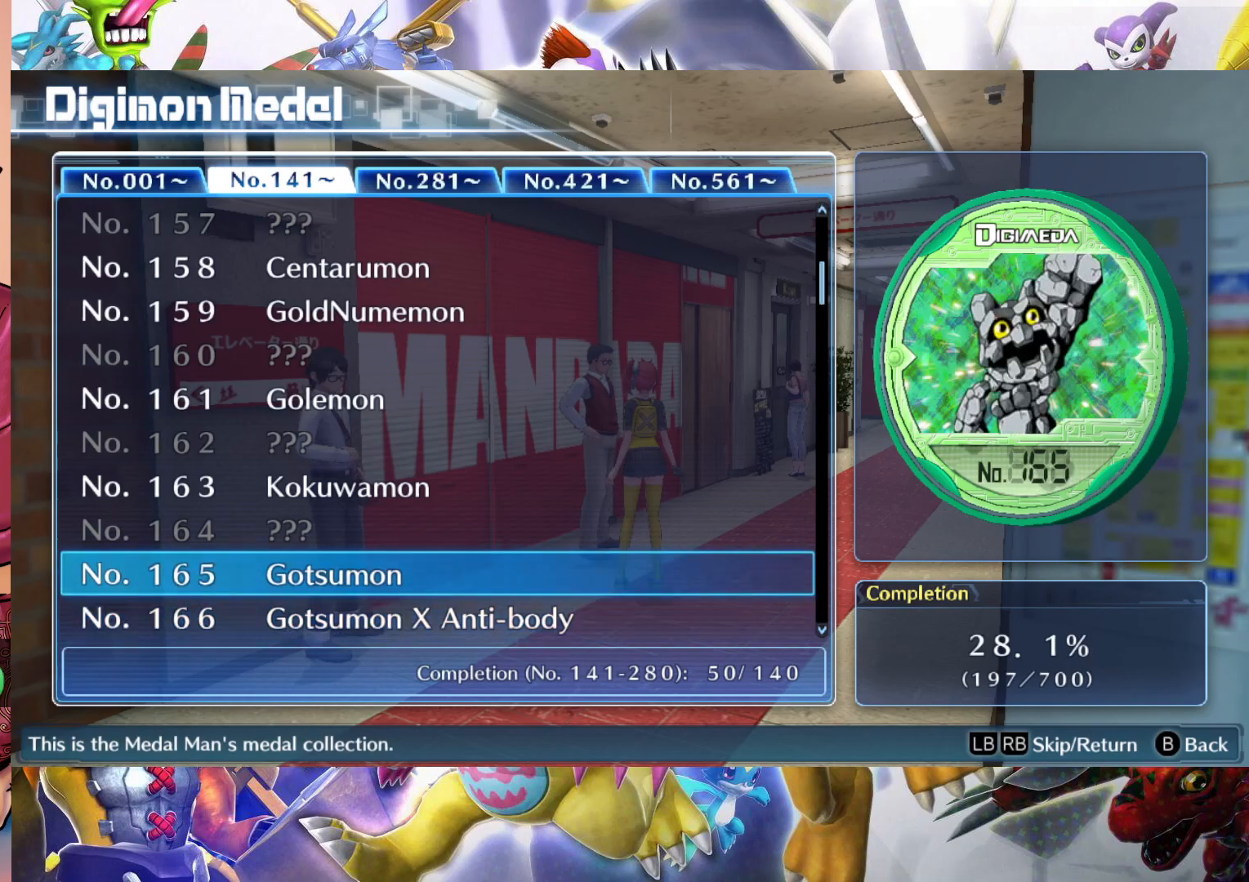
{"dt_ms": 500, "buttons": [], "left_stick": "center", "right_stick": "center", "events": [[50, "left_stick", "center"], [133, "left_stick", "down"], [250, "left_stick", "center"]]}
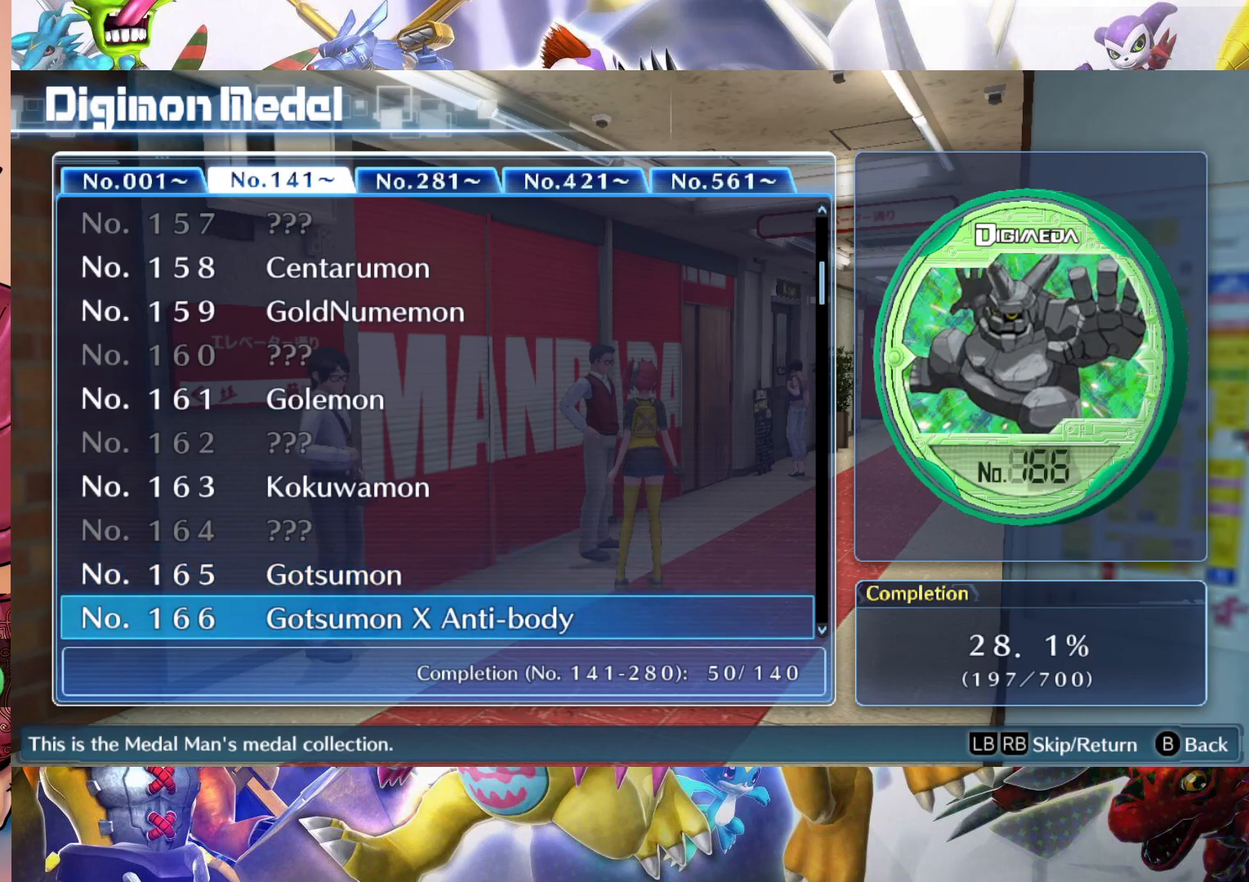
{"dt_ms": 500, "buttons": [], "left_stick": "center", "right_stick": "center", "events": [[317, "left_stick", "down"], [500, "left_stick", "center"]]}
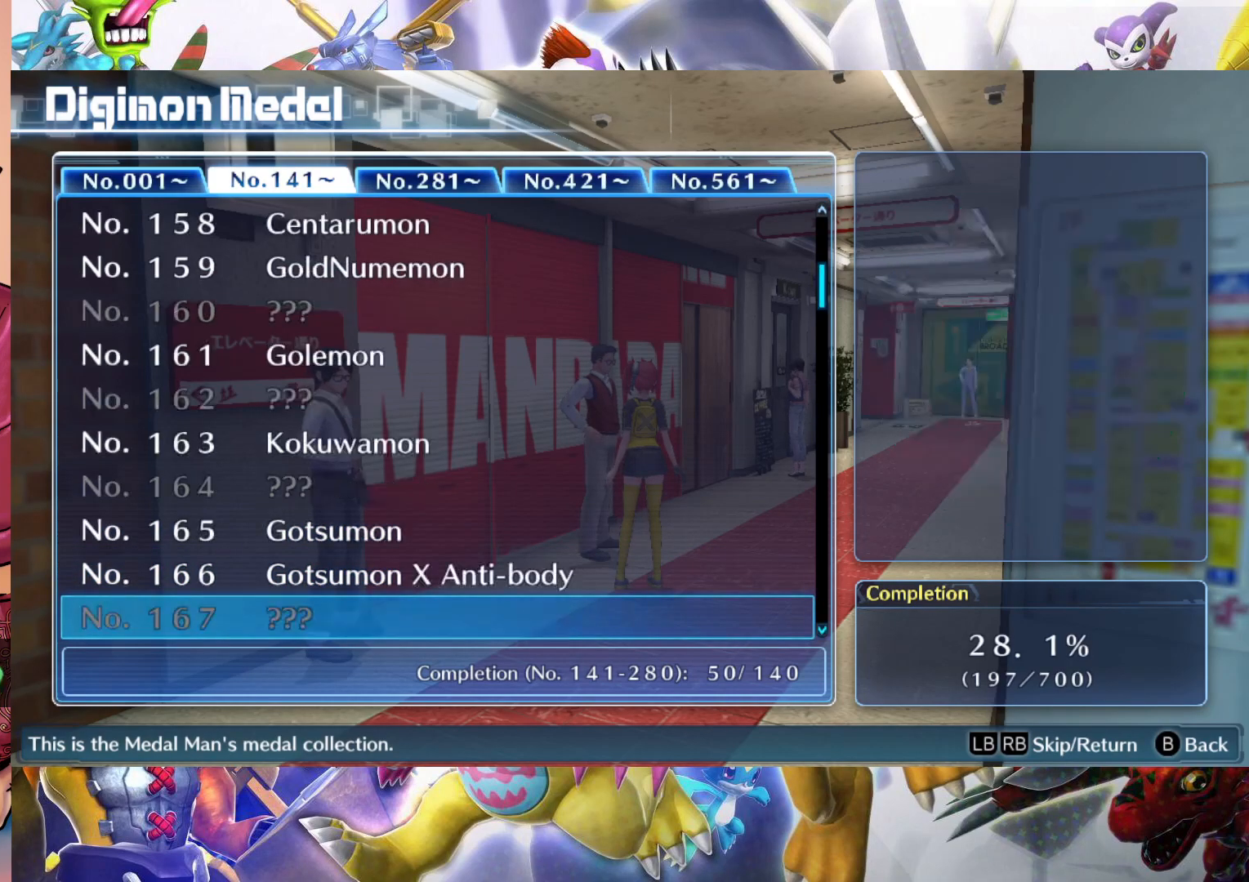
{"dt_ms": 500, "buttons": [], "left_stick": "down", "right_stick": "center", "events": [[133, "left_stick", "down"]]}
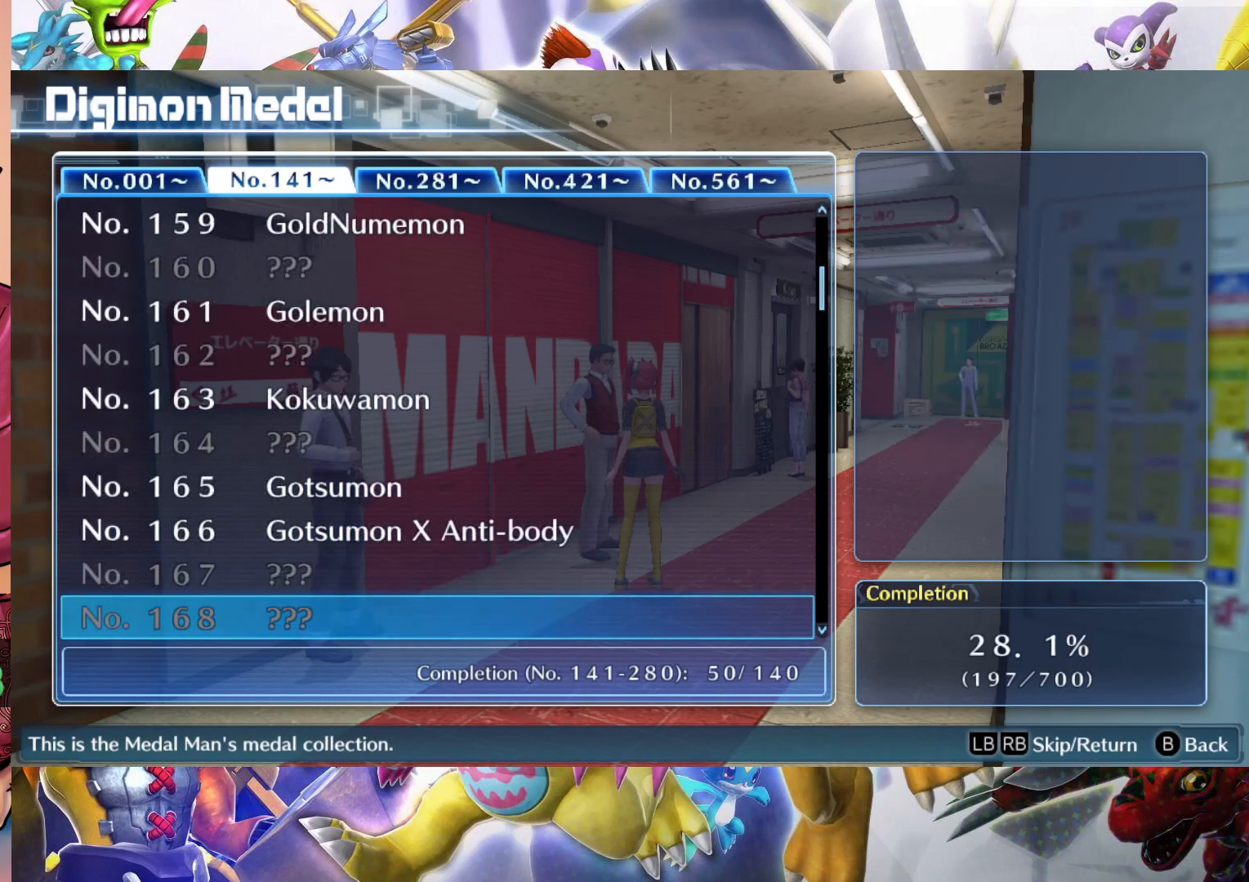
{"dt_ms": 500, "buttons": [], "left_stick": "down", "right_stick": "center", "events": []}
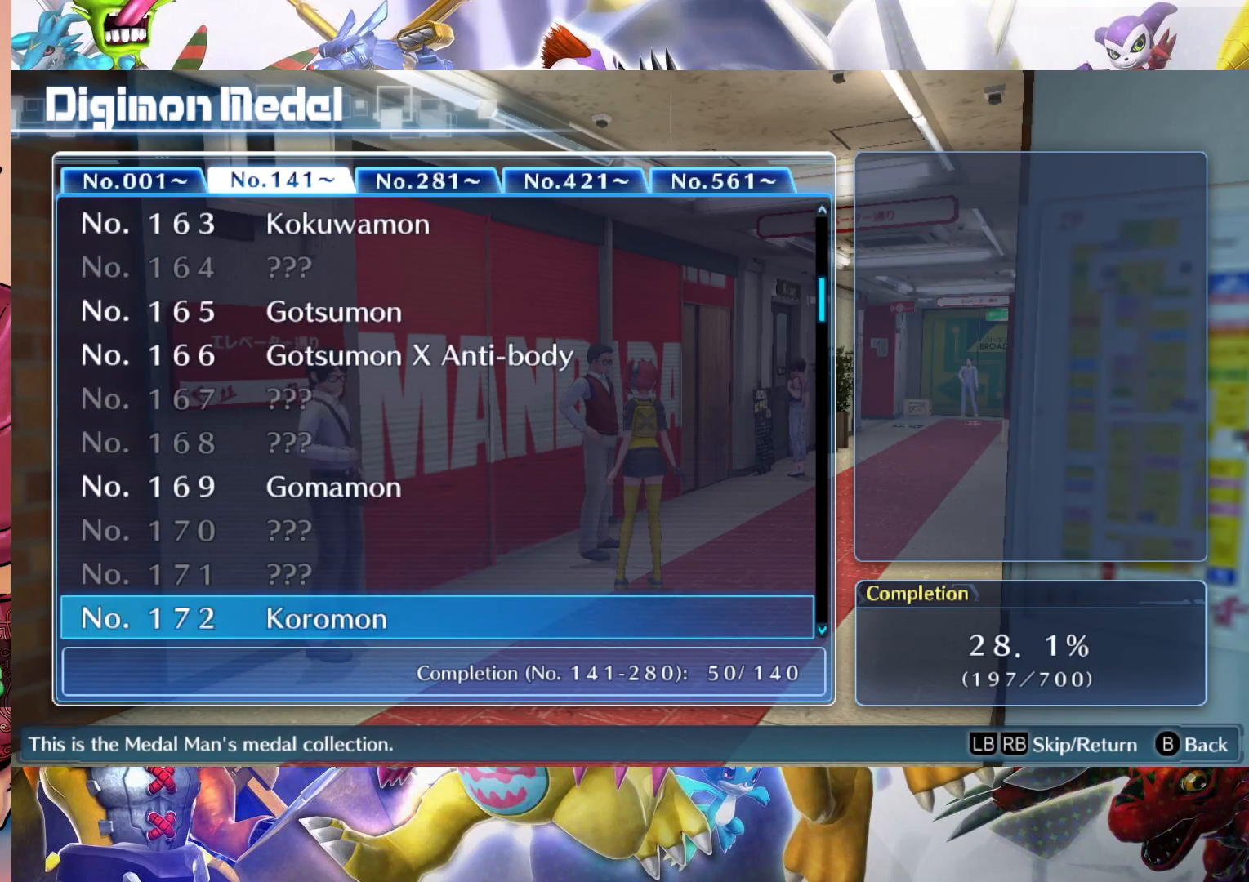
{"dt_ms": 500, "buttons": [], "left_stick": "up", "right_stick": "center", "events": [[83, "left_stick", "center"], [167, "left_stick", "up"]]}
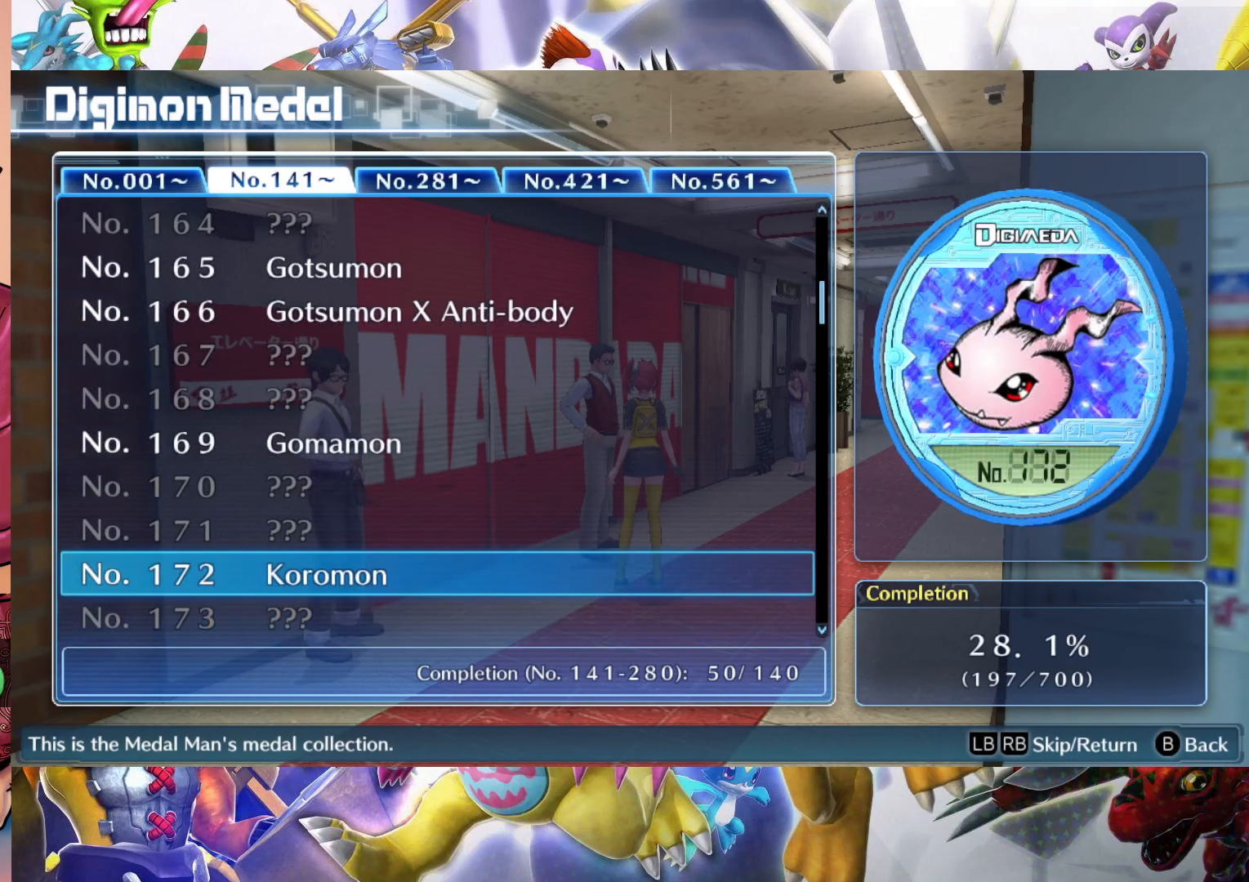
{"dt_ms": 500, "buttons": [], "left_stick": "center", "right_stick": "center", "events": [[450, "left_stick", "center"]]}
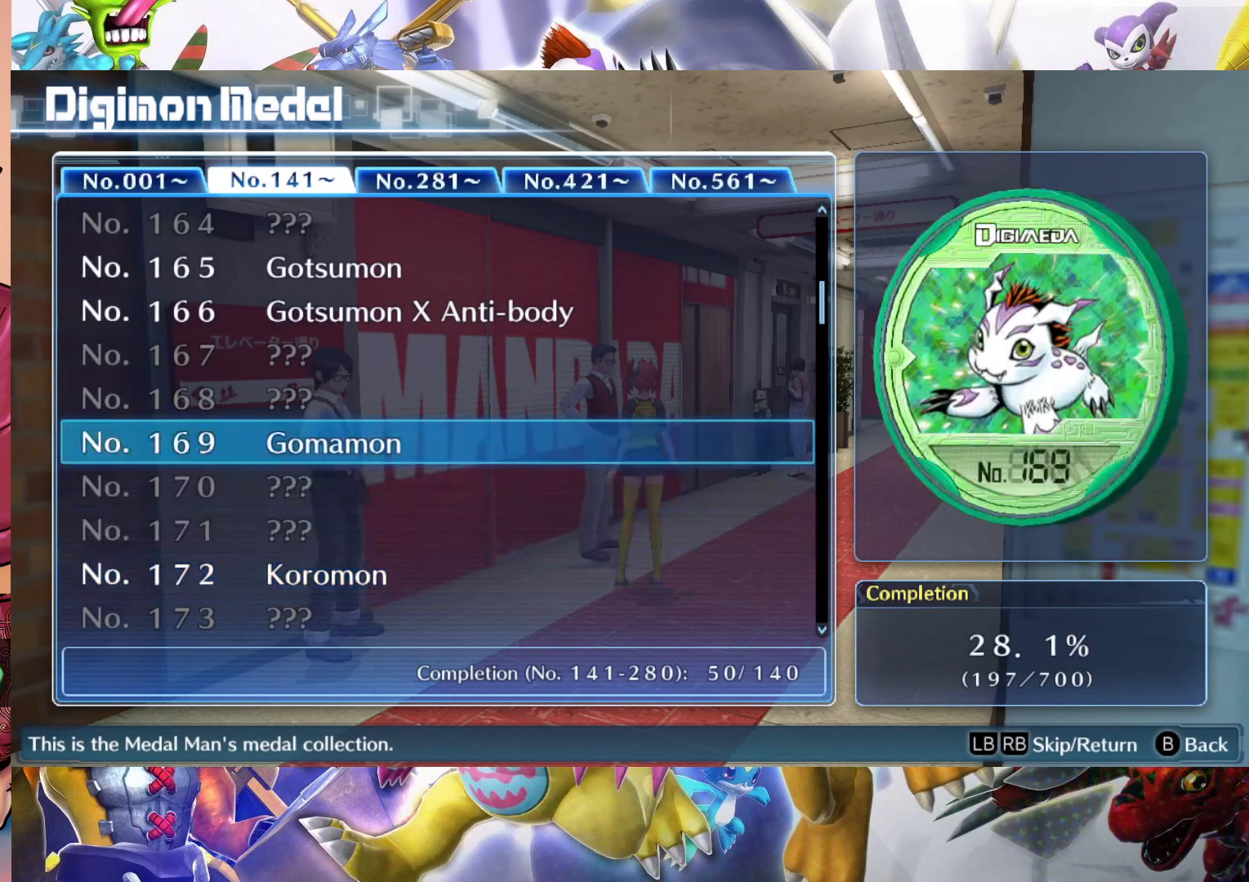
{"dt_ms": 1000, "buttons": [], "left_stick": "down", "right_stick": "center", "events": [[517, "left_stick", "down"], [617, "left_stick", "center"], [733, "left_stick", "down"], [833, "left_stick", "center"], [900, "left_stick", "down"]]}
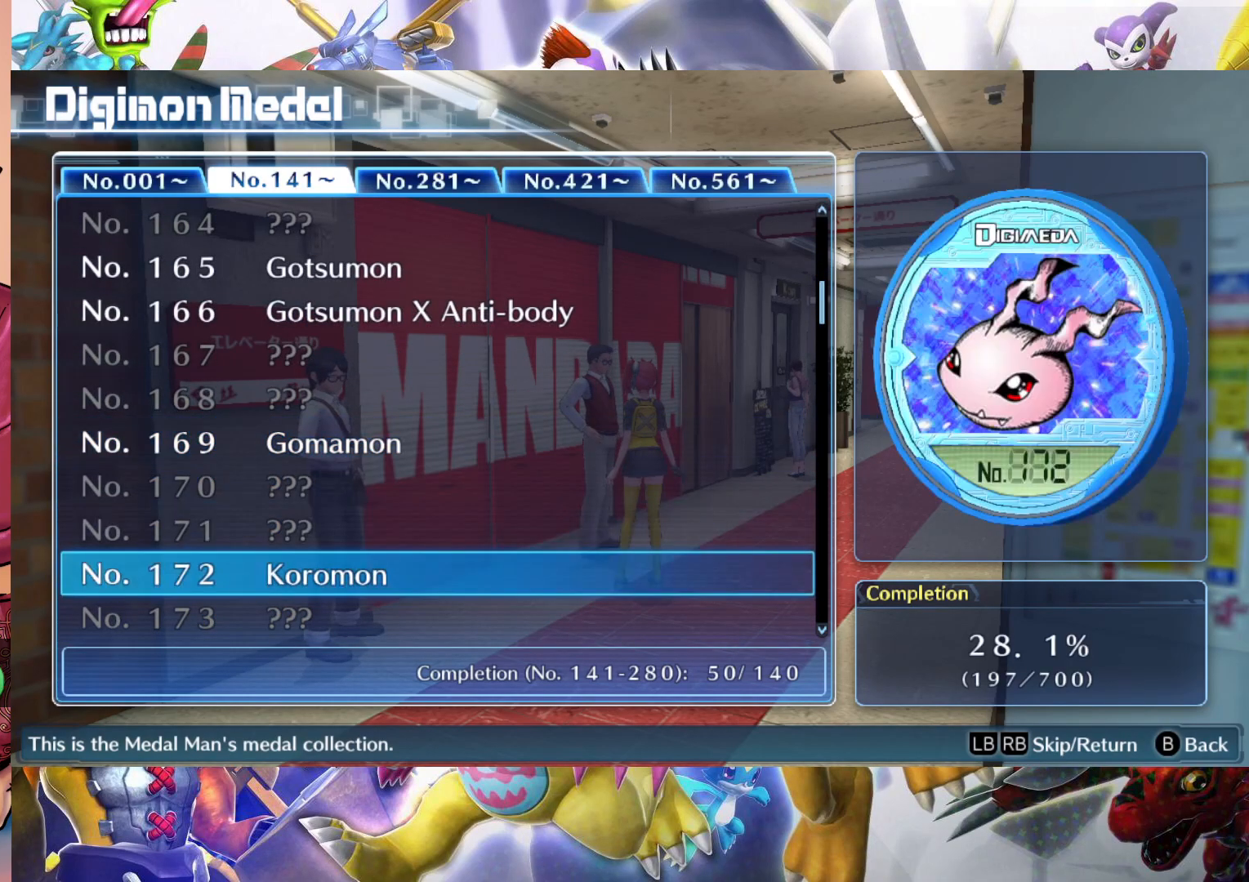
{"dt_ms": 500, "buttons": [], "left_stick": "down", "right_stick": "center", "events": [[33, "left_stick", "center"], [200, "left_stick", "down"]]}
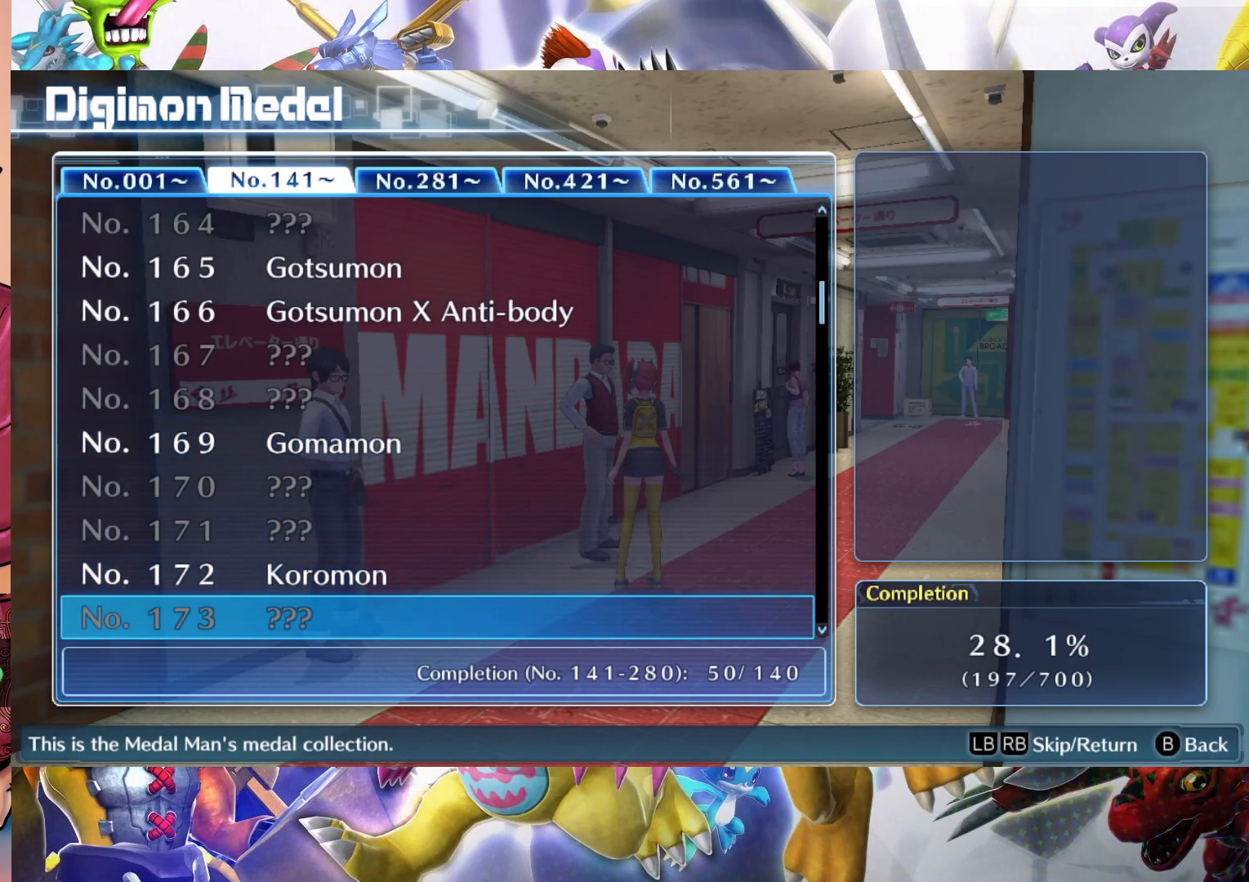
{"dt_ms": 500, "buttons": [], "left_stick": "down", "right_stick": "center", "events": []}
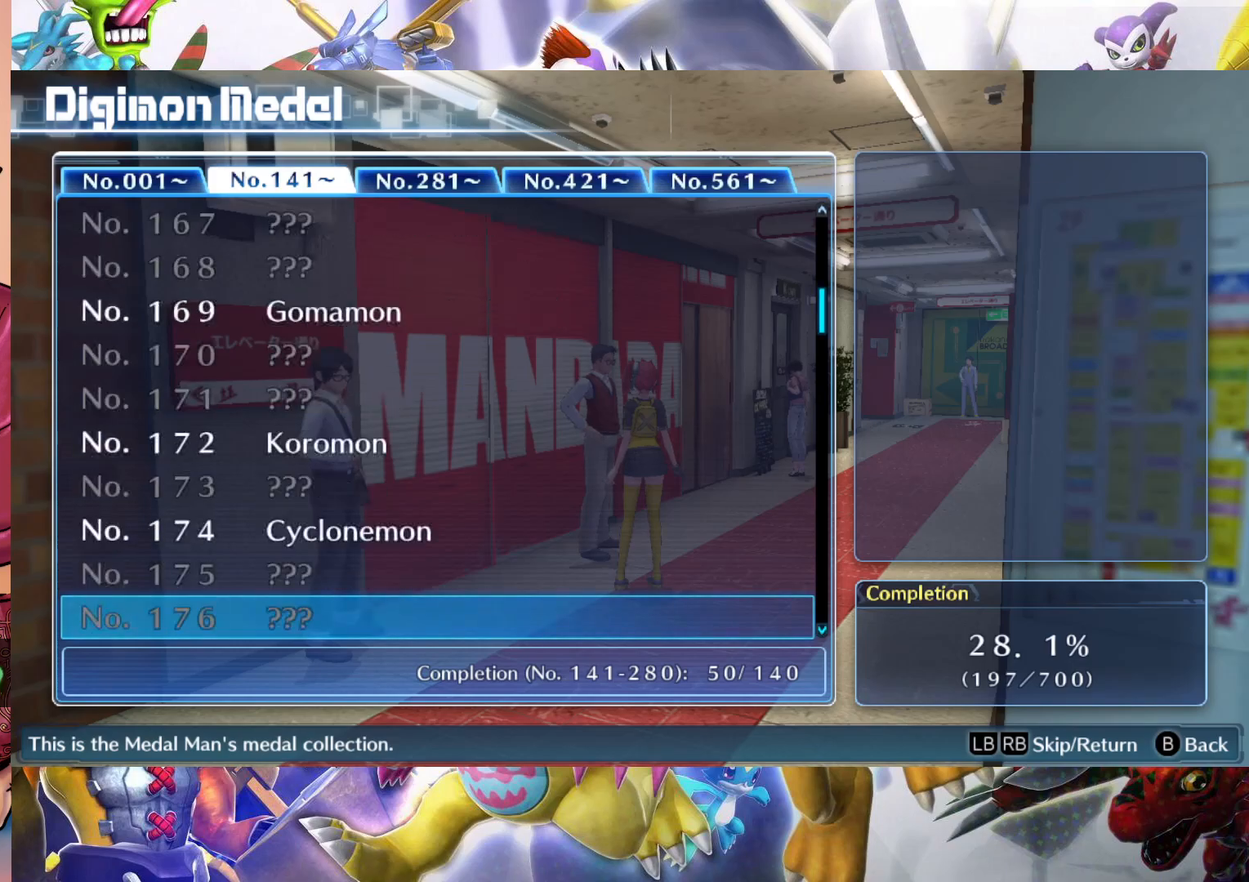
{"dt_ms": 500, "buttons": [], "left_stick": "up", "right_stick": "center", "events": [[167, "left_stick", "center"], [250, "left_stick", "up"]]}
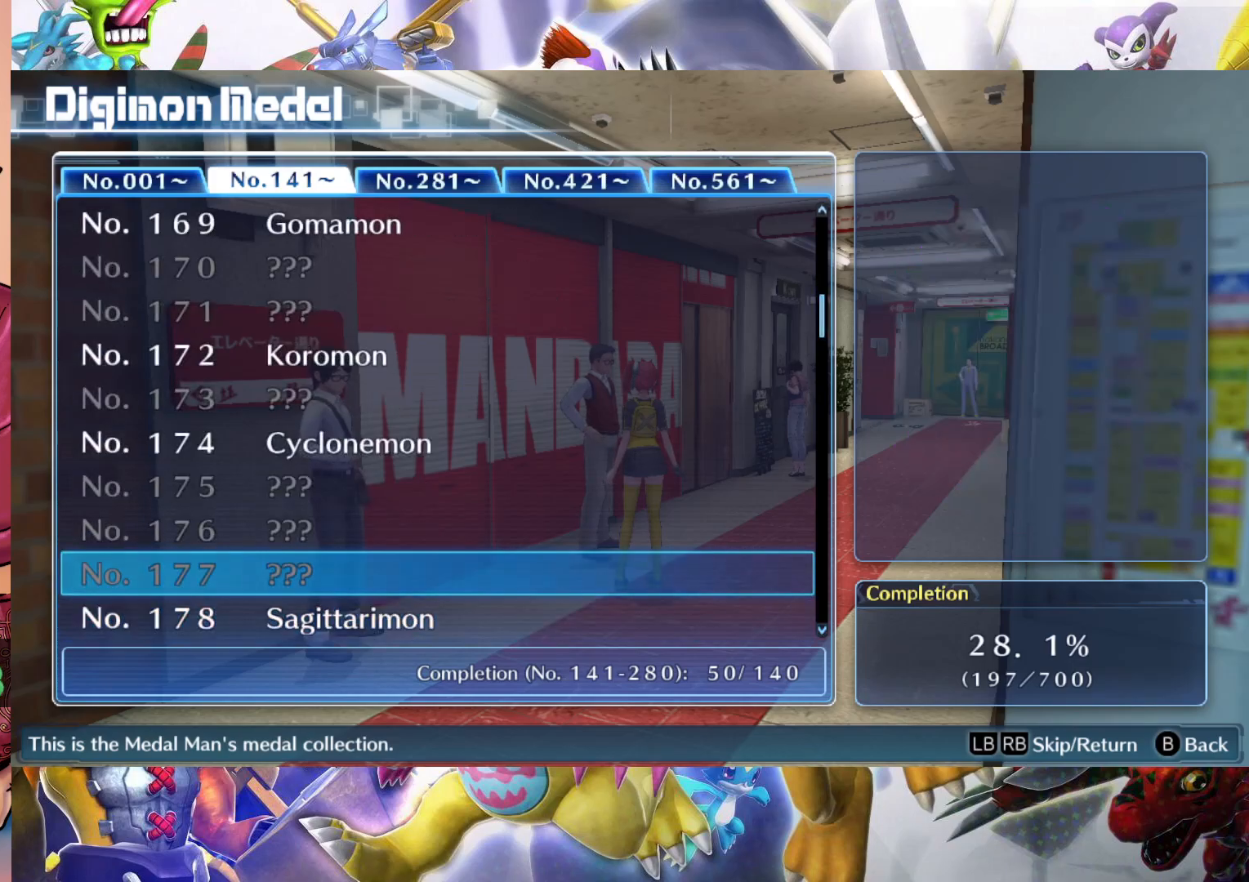
{"dt_ms": 500, "buttons": [], "left_stick": "center", "right_stick": "center", "events": [[483, "left_stick", "center"]]}
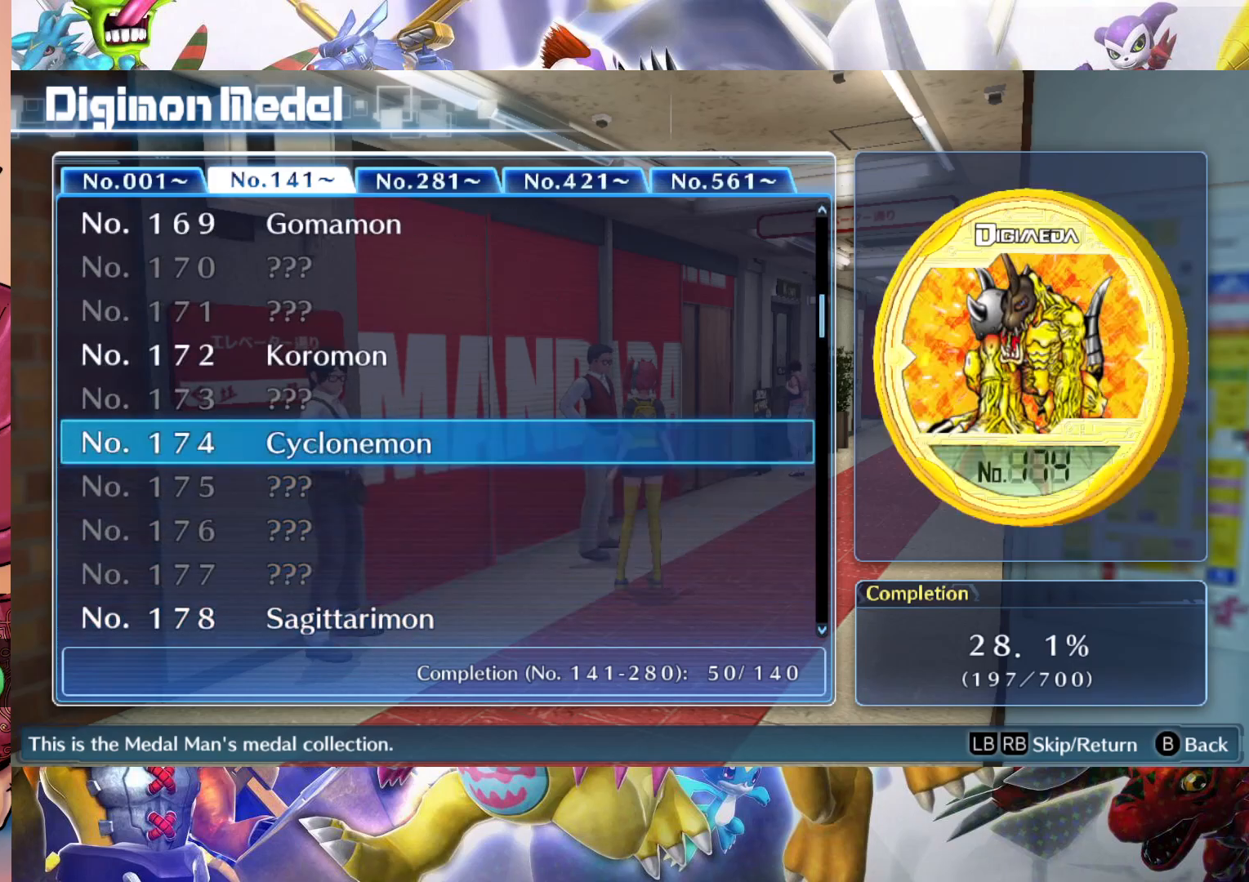
{"dt_ms": 500, "buttons": [], "left_stick": "center", "right_stick": "center", "events": []}
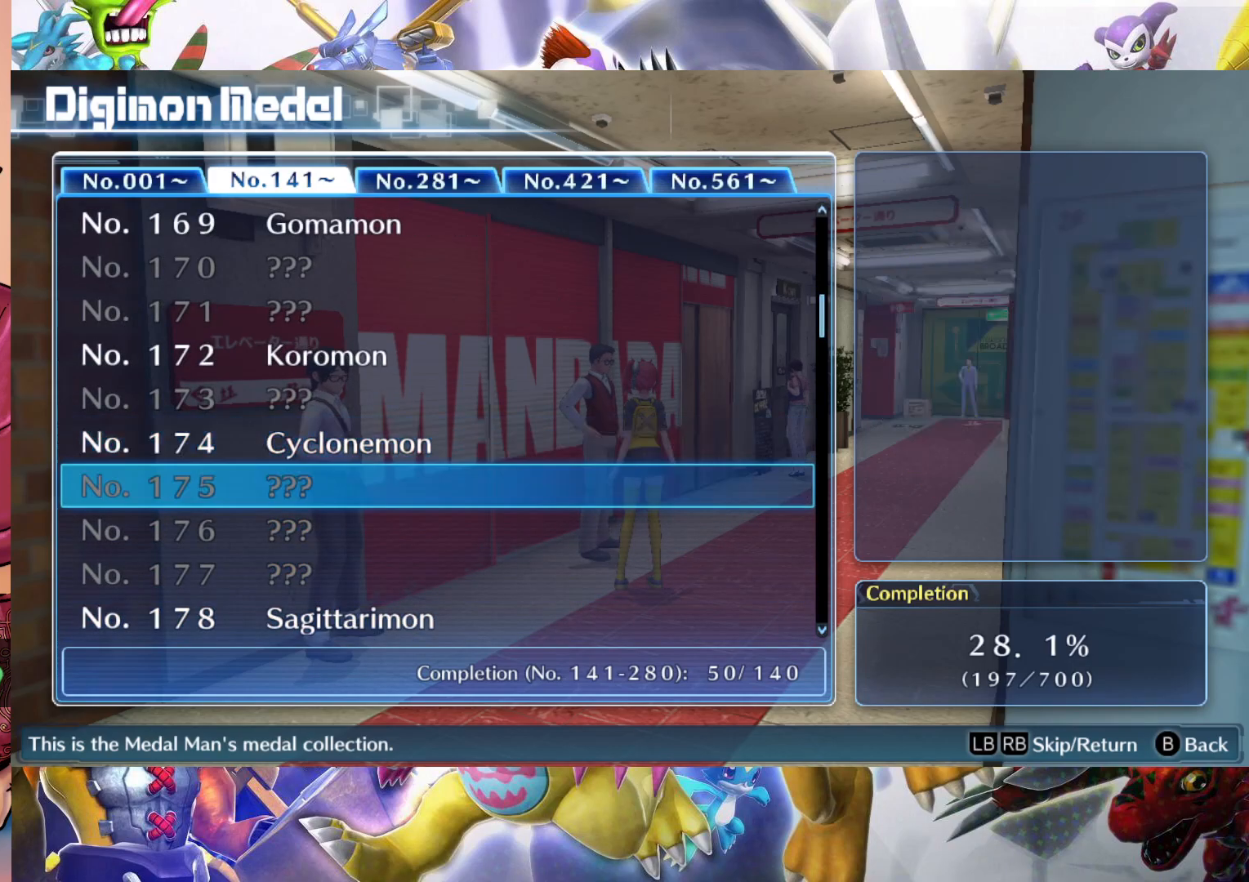
{"dt_ms": 500, "buttons": [], "left_stick": "center", "right_stick": "center", "events": [[17, "left_stick", "down"], [117, "left_stick", "center"], [217, "left_stick", "down"], [300, "left_stick", "center"], [383, "left_stick", "down"], [500, "left_stick", "center"]]}
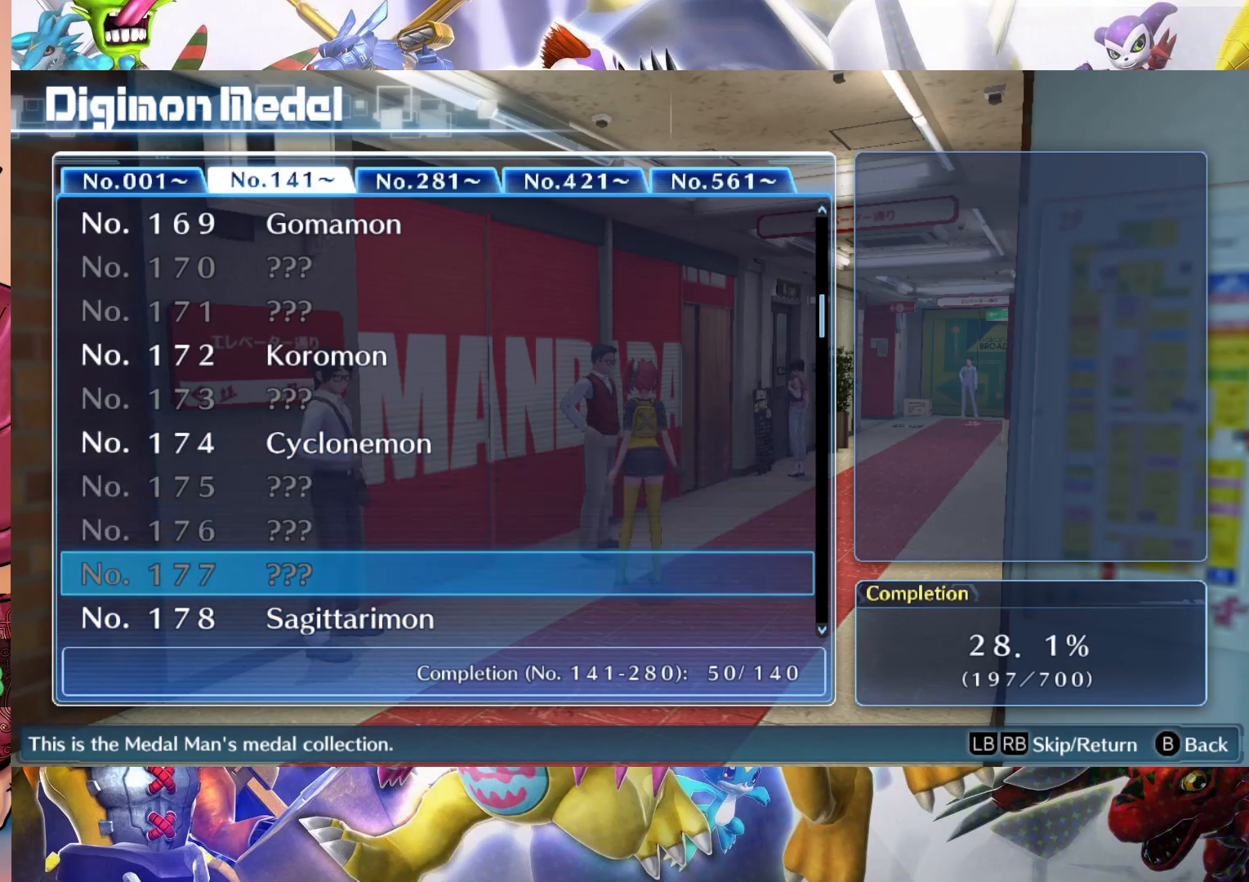
{"dt_ms": 500, "buttons": [], "left_stick": "center", "right_stick": "center", "events": [[217, "left_stick", "down"], [333, "left_stick", "center"]]}